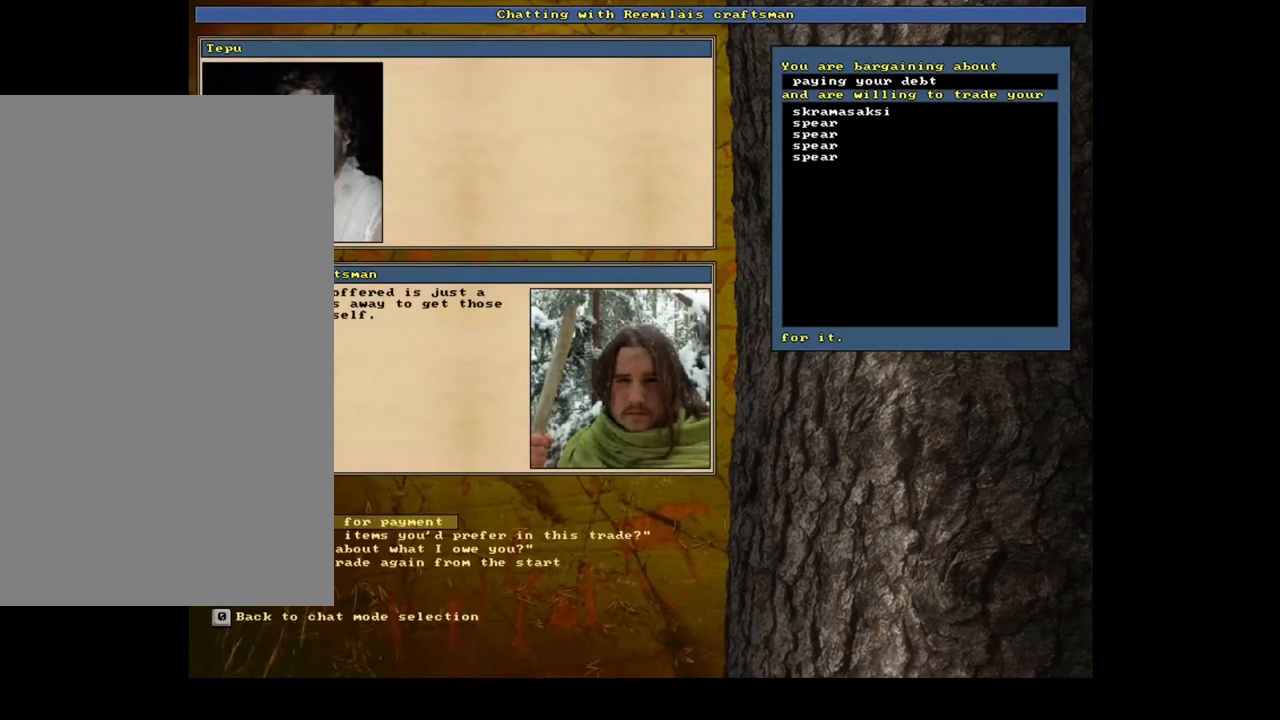
Gameplay with keyboard and mouse; each line is a JSON object with the keys and mouse buttons held at the frame after it. "events" lists presses ("down") and releases ("up") of ".", "/", "0", "1", "2", "3", "4", "5", "6", "7", "8", "9", "a", "alt_l", "alt_r", "b", "backslash", "backspace", "c", "caps_lock", "comma", "ctrl_l", "ctrl_r", "d", "down", "e", "equals", "escape", "f", "f1", "f10", "f11", "f12", "f2", "f3", "f4", "f5", "f6", "f7", "f8", "f9", "g", "h", "i", "j", "k", "l", "lbracket", "left", "m", "minus", "n", "num0", "num1", "num2", "num3", "num4", "num5", "num6", "num7", "num8", "num9", "o", "p", "q", "quote", "r", "rbracket", "return", "right", "s", "semicolon", "shift_l", "shift_r", "space", "super", "t", "tab", "tilde", "u", "up", "v", "w", "x", "y", "z", "mouse_left", "mouse_wheel", "mouse_right", "mouse_mb4" and "mouse_mb5" between this image and that frame as [ms after this image, input, new state], when the widget could be followed in between. "mouse_left", "mouse_wheel", "mouse_right", "mouse_mb4", "mouse_mb5" = the "left", "wheel", "right", "mb4", "mb5" buttons of the "mouse" list. No other keys are recorded. "wheel" means that the mouse wheel is clicked or scrolled. Mouse movement is not recorded. Not read: other_keys.
{"keys": [], "mouse": [], "events": []}
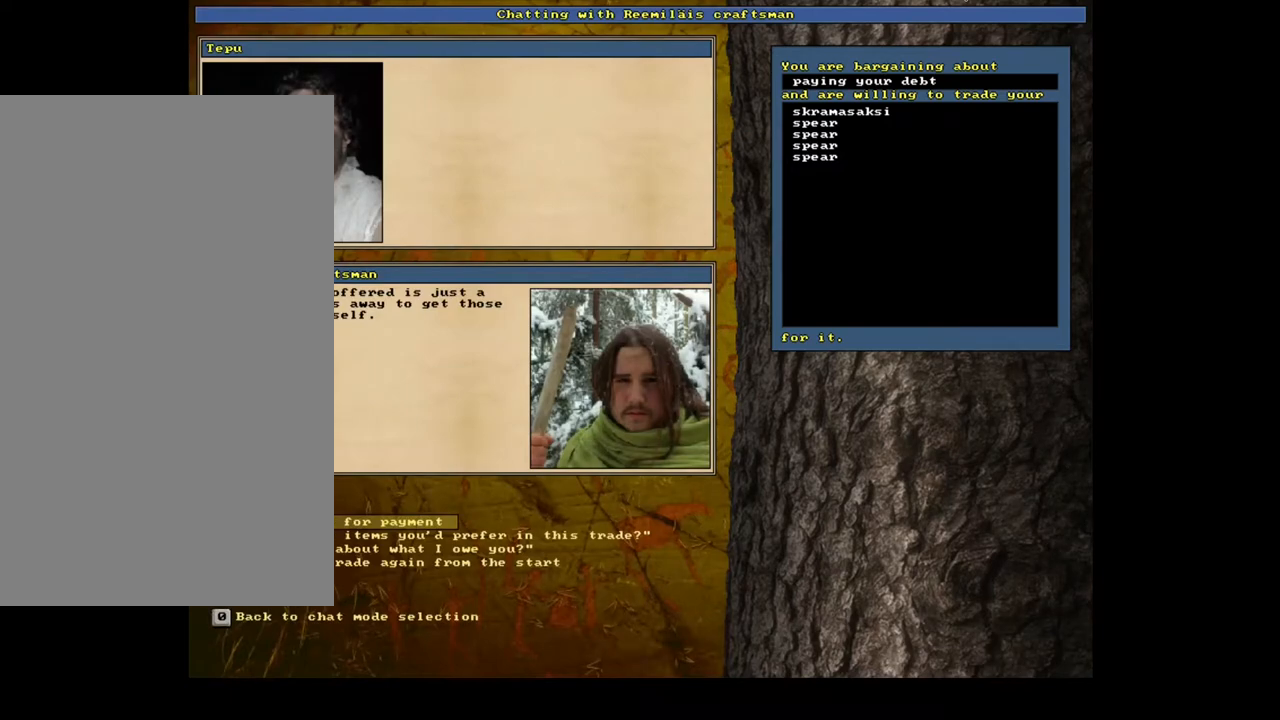
{"keys": [], "mouse": [], "events": [[200, "down", "down"], [284, "down", "up"], [400, "return", "down"], [484, "return", "up"]]}
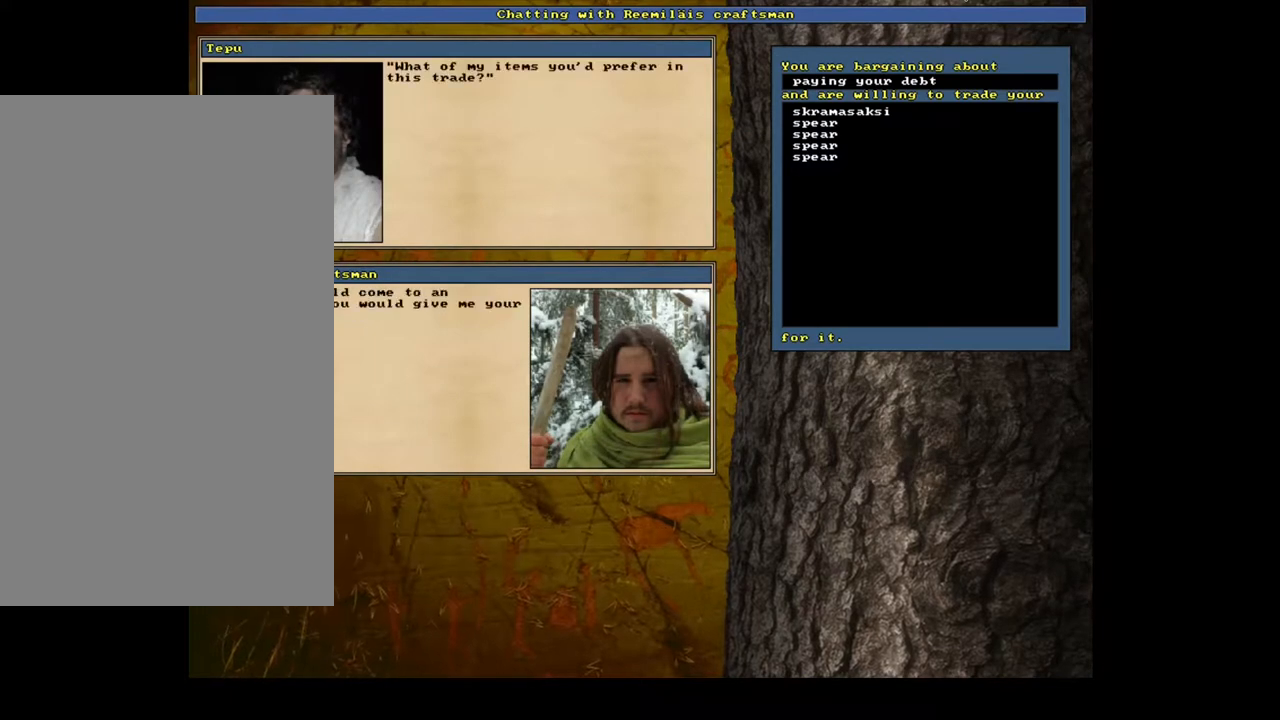
{"keys": [], "mouse": [], "events": []}
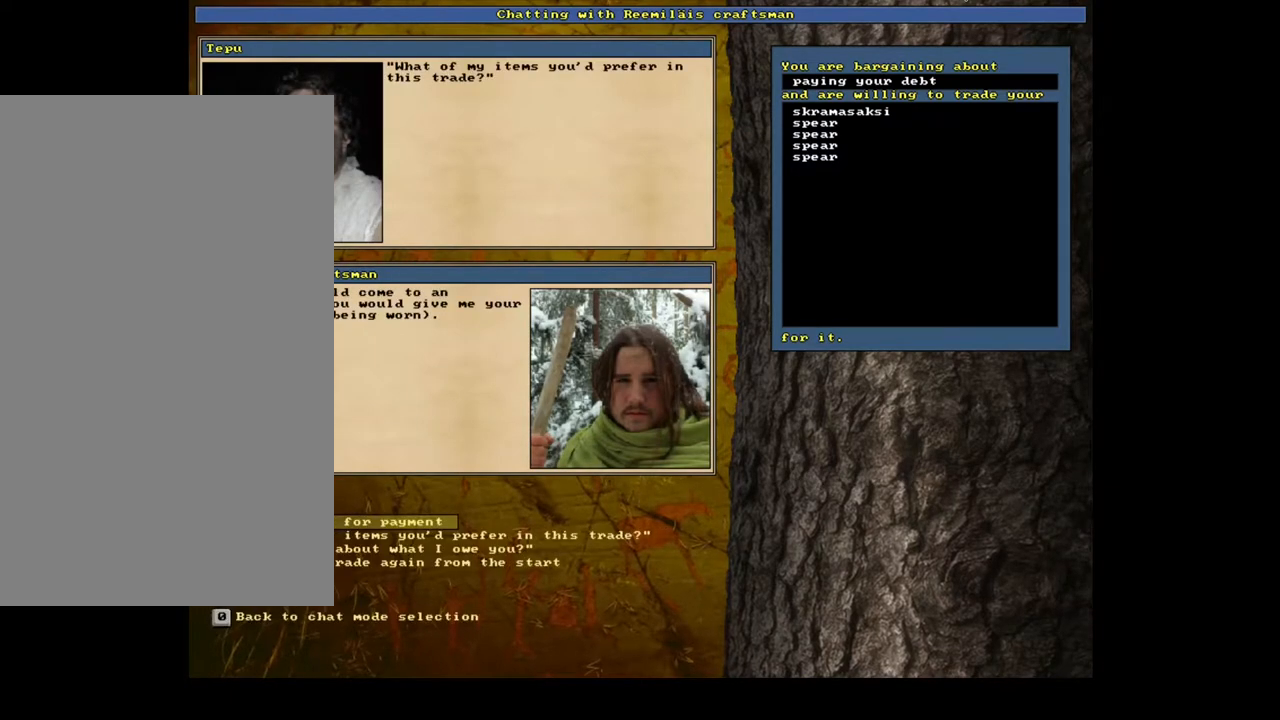
{"keys": [], "mouse": [], "events": [[234, "return", "down"], [317, "return", "up"]]}
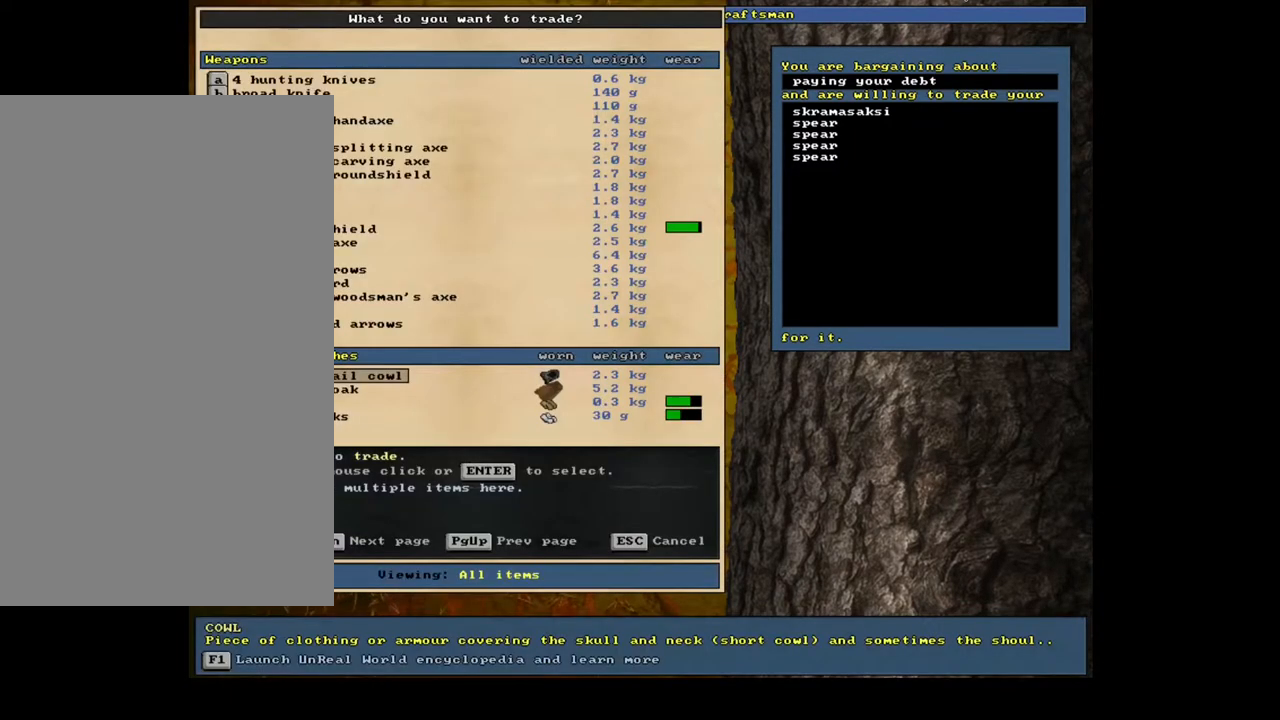
{"keys": [], "mouse": [], "events": []}
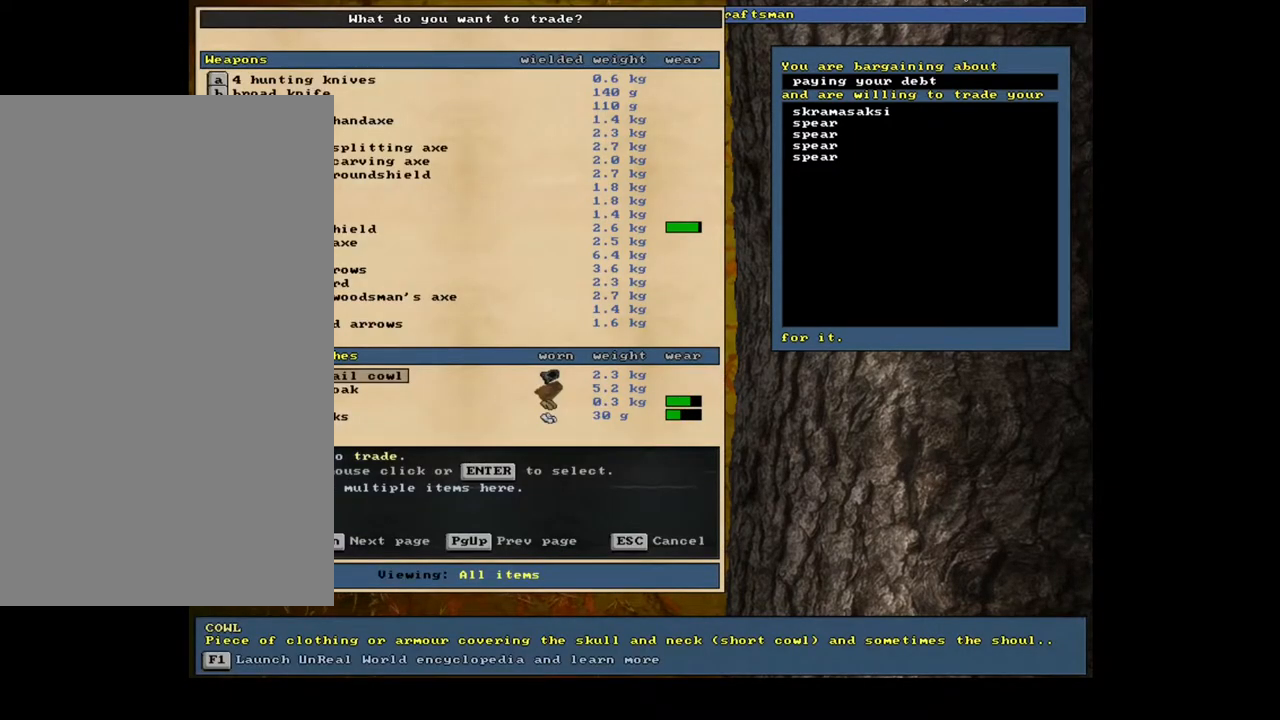
{"keys": [], "mouse": [], "events": [[34, "up", "down"], [100, "up", "up"], [250, "up", "down"], [317, "up", "up"]]}
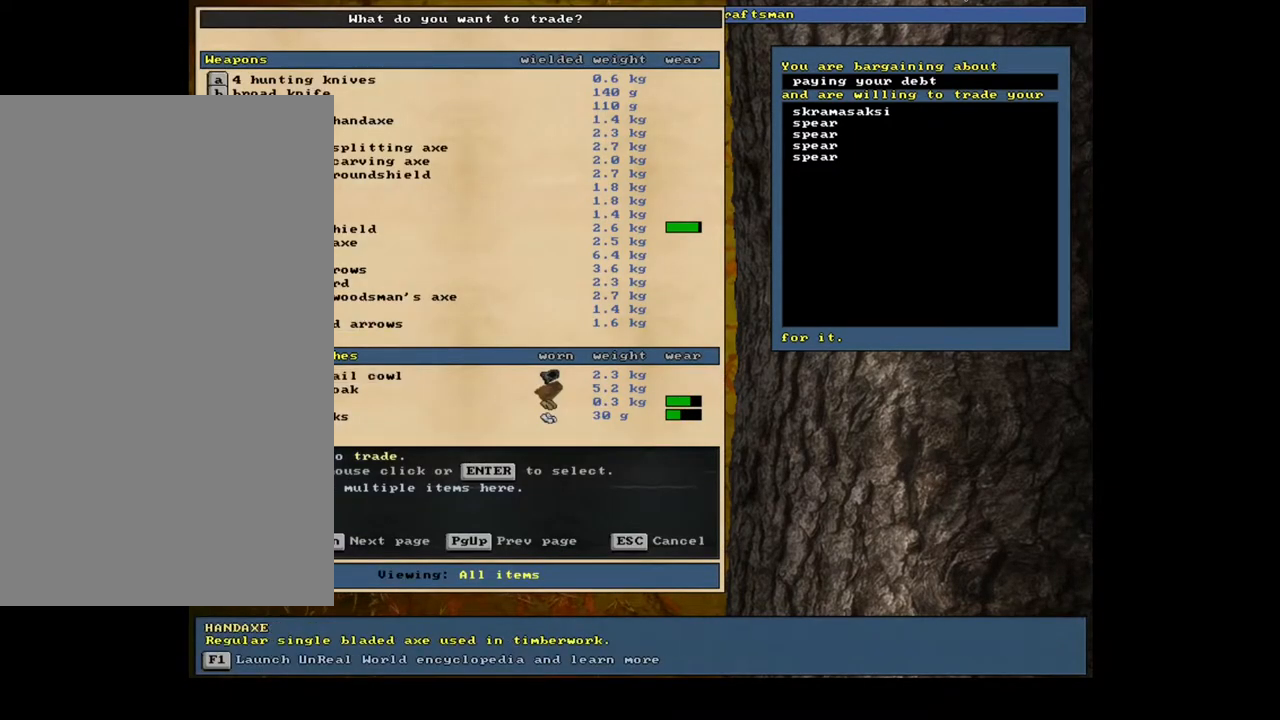
{"keys": [], "mouse": [], "events": []}
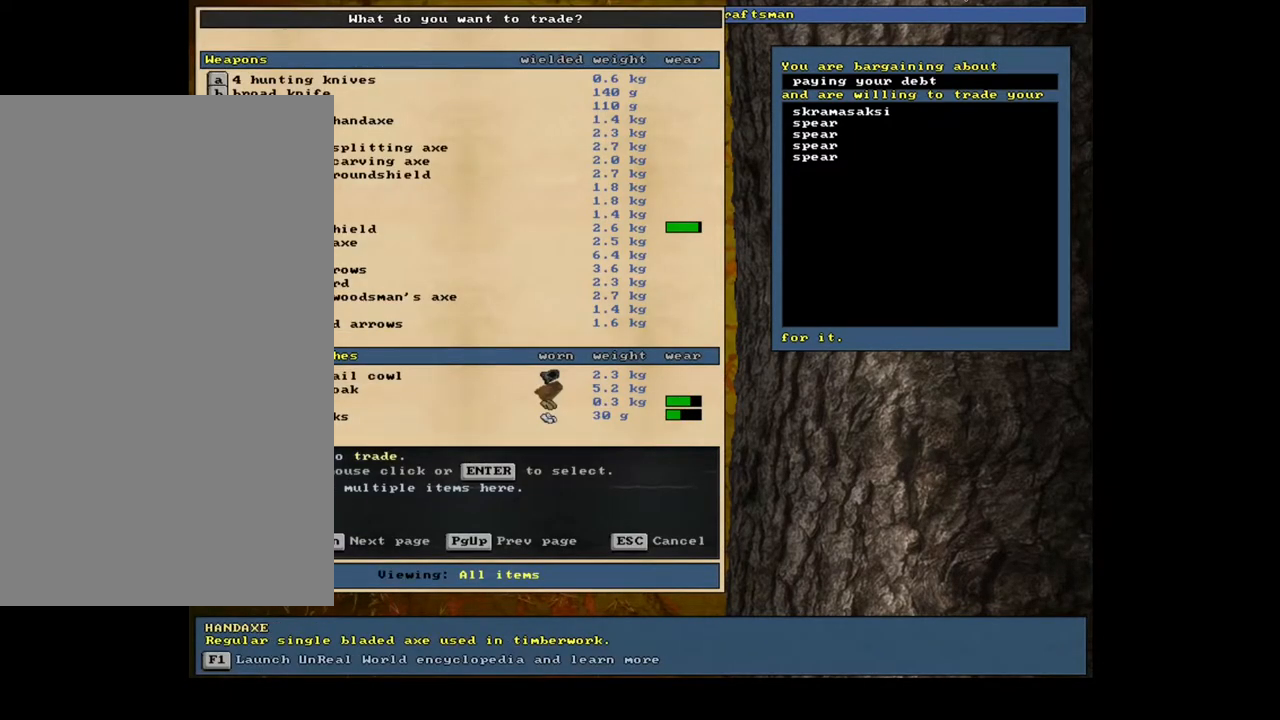
{"keys": ["up"], "mouse": [], "events": [[384, "up", "down"]]}
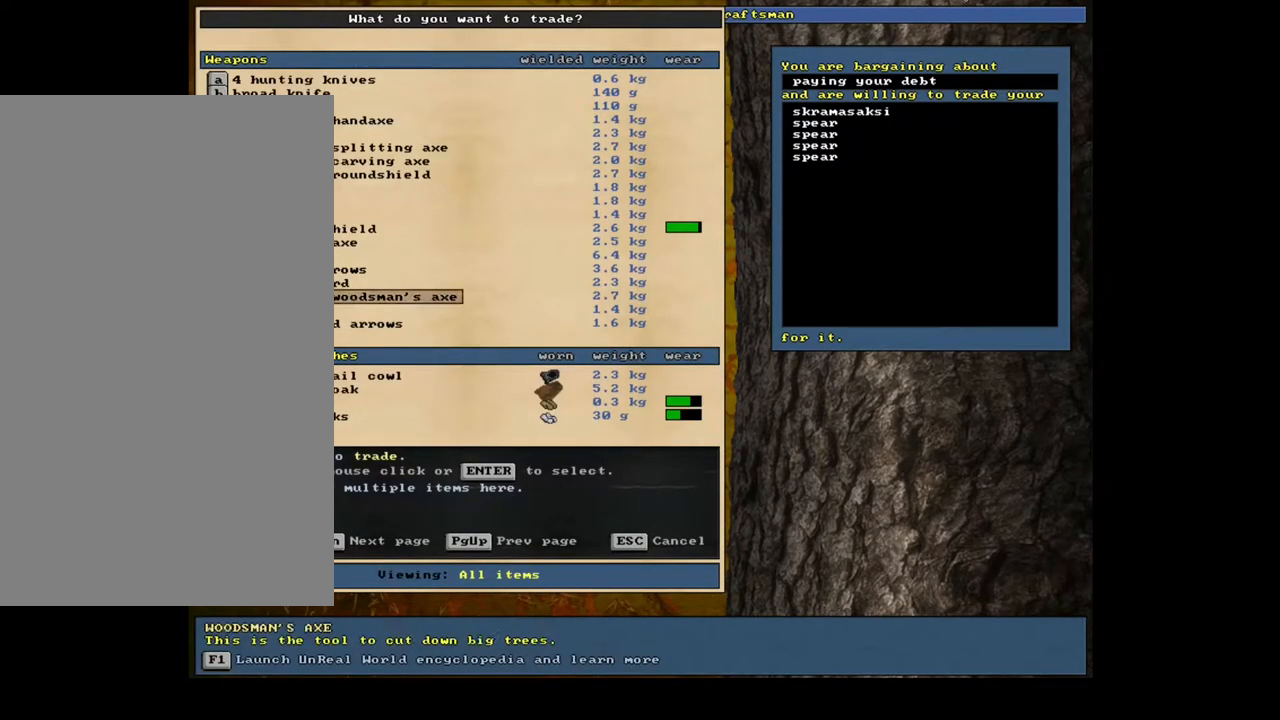
{"keys": ["up"], "mouse": [], "events": []}
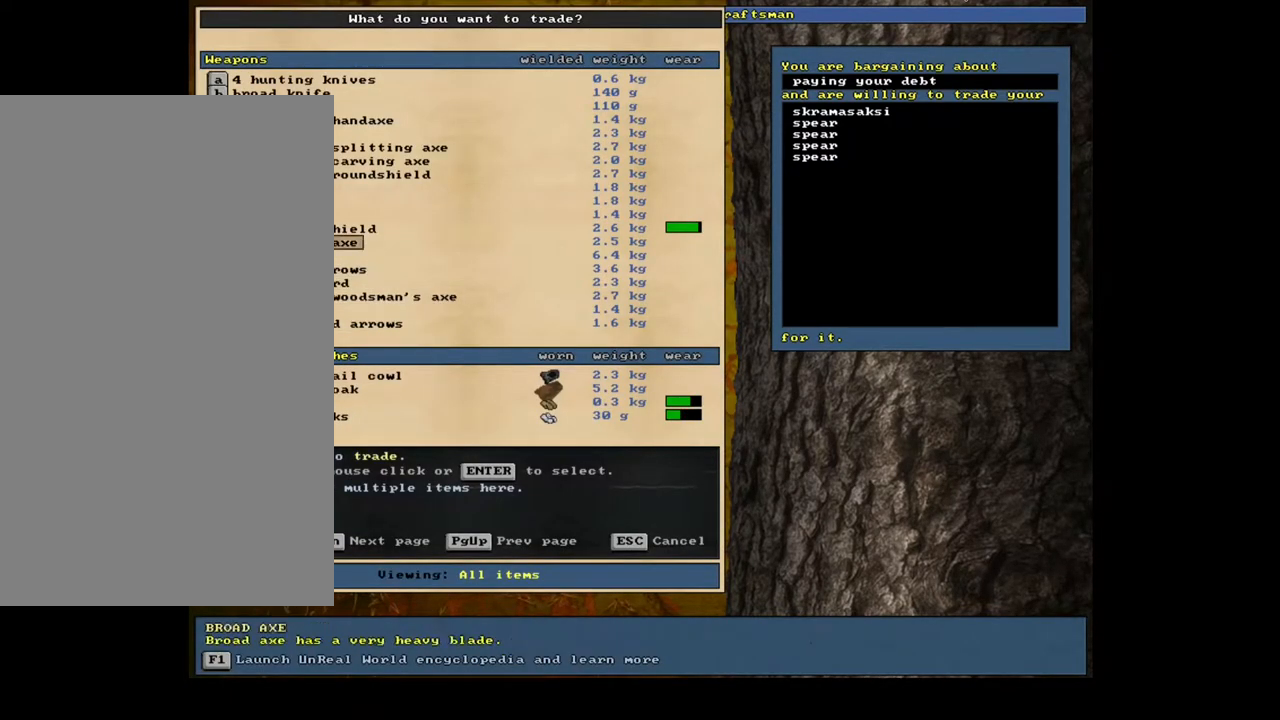
{"keys": [], "mouse": [], "events": [[484, "up", "up"]]}
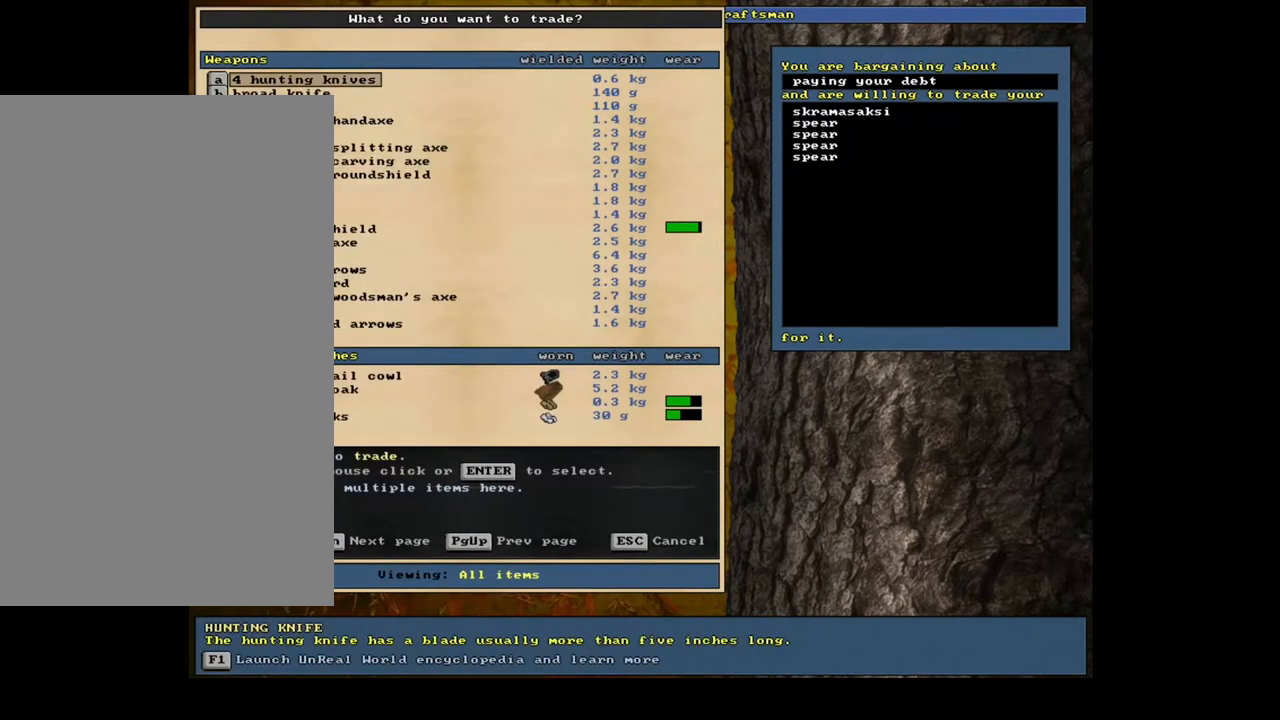
{"keys": ["down"], "mouse": [], "events": [[134, "down", "down"]]}
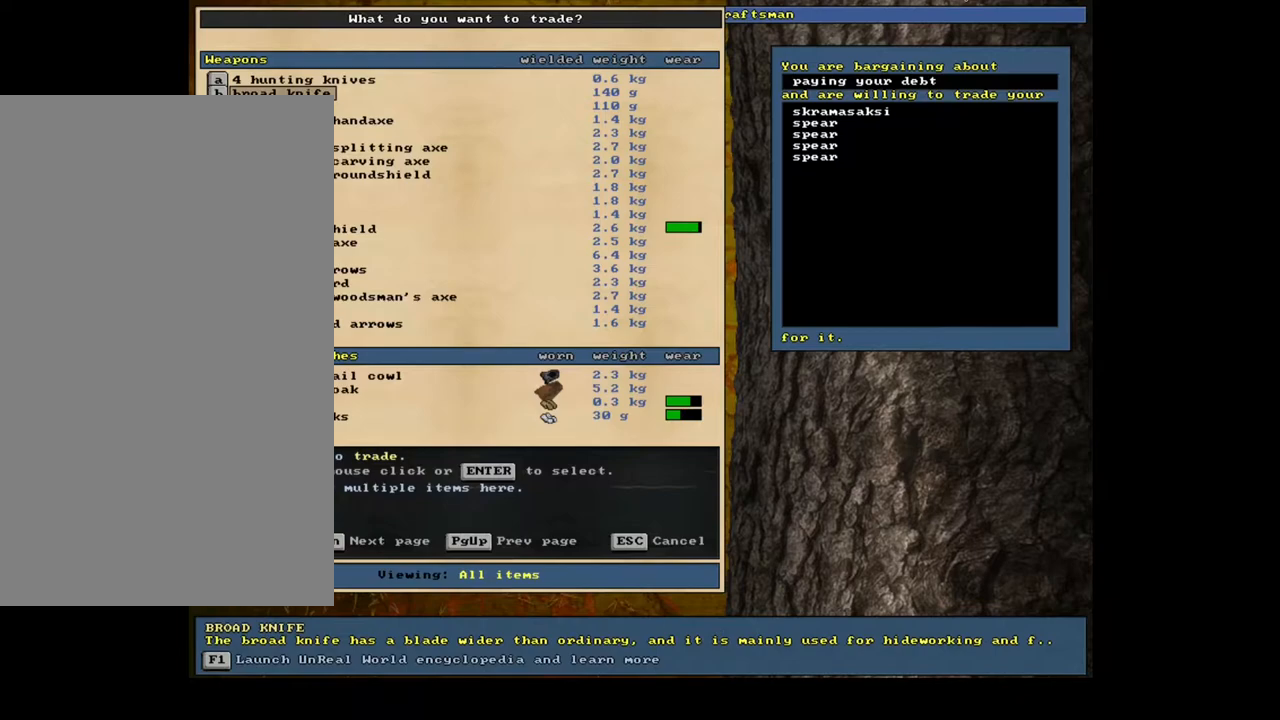
{"keys": ["down"], "mouse": [], "events": [[400, "down", "up"], [417, "down", "down"], [434, "down", "up"], [450, "down", "down"]]}
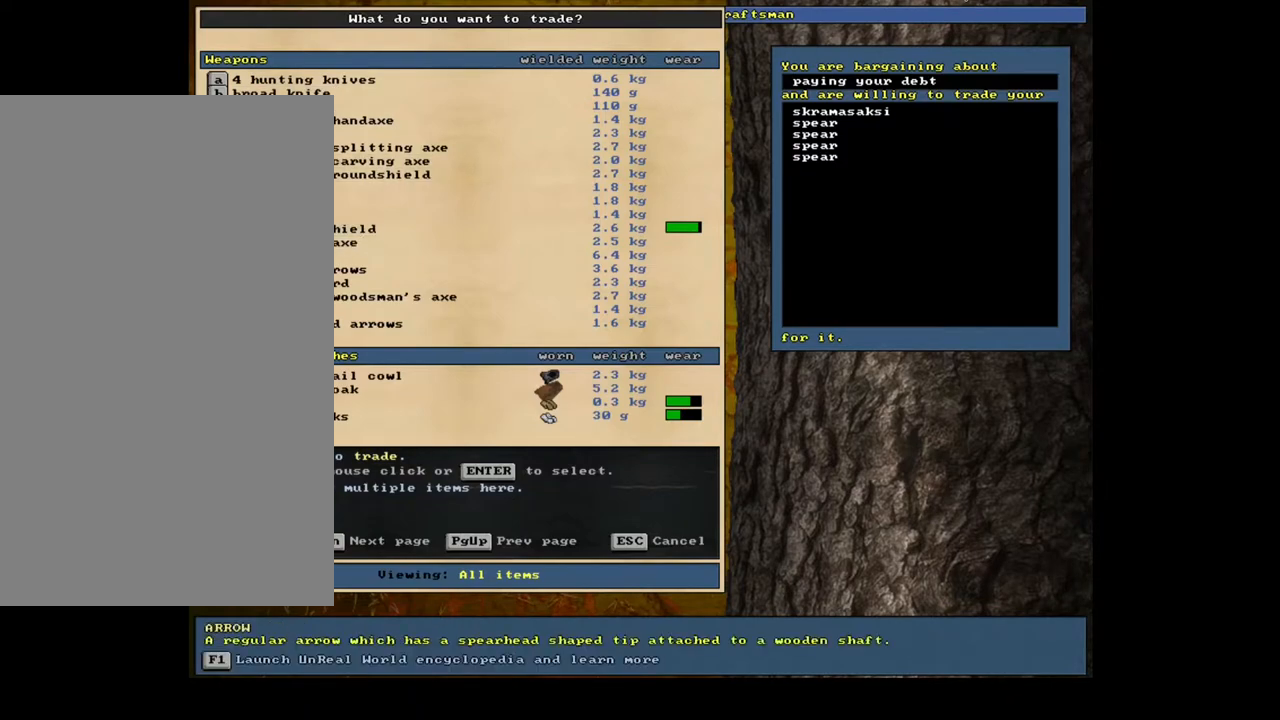
{"keys": [], "mouse": [], "events": [[84, "down", "up"]]}
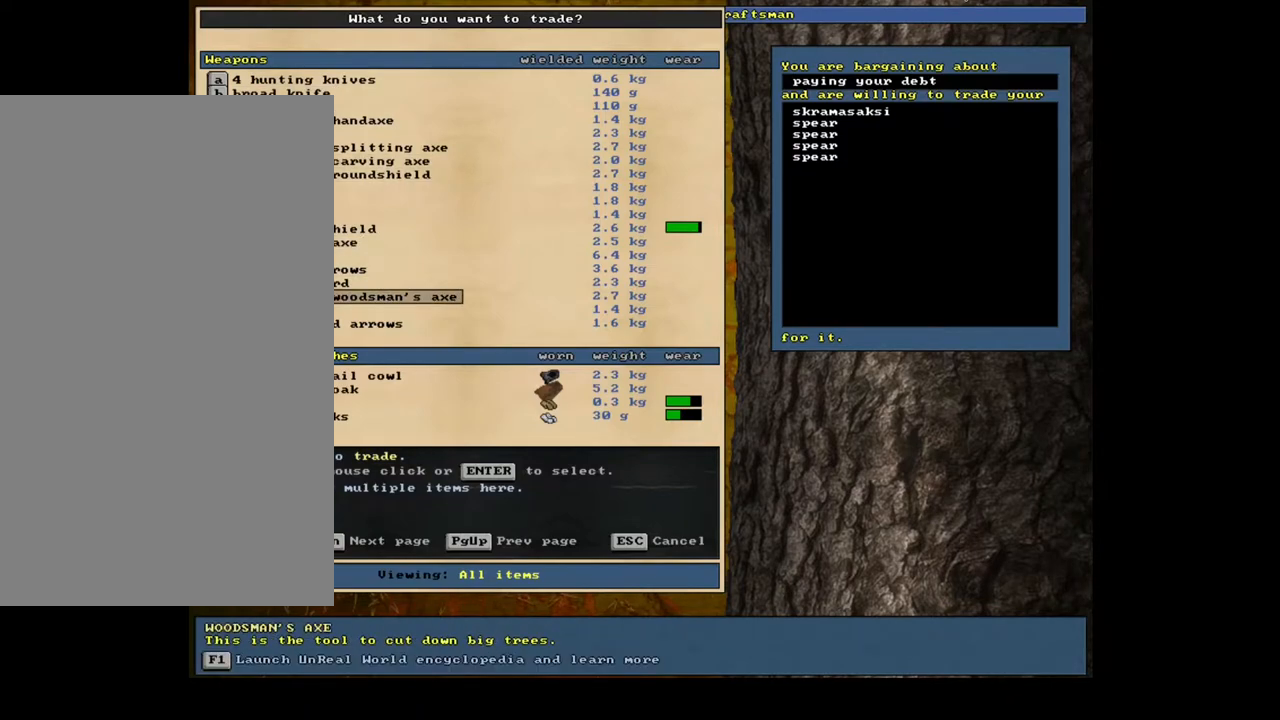
{"keys": [], "mouse": [], "events": []}
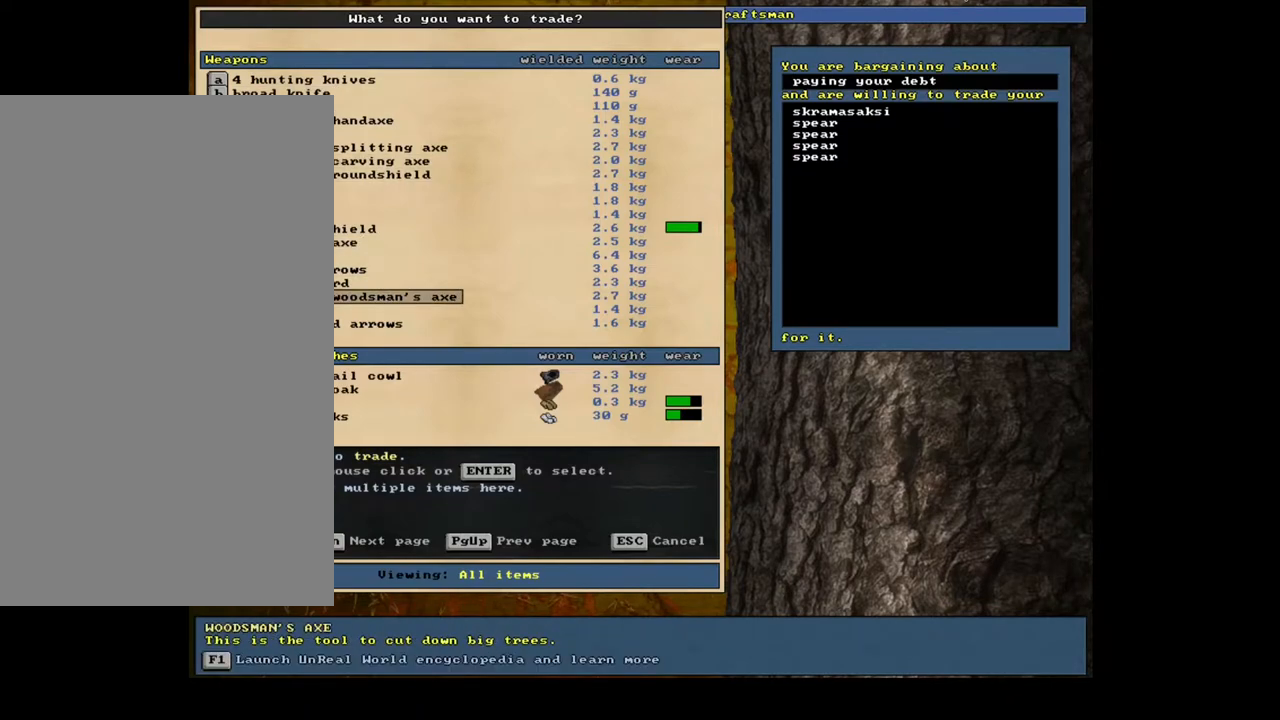
{"keys": ["down"], "mouse": [], "events": [[400, "down", "down"]]}
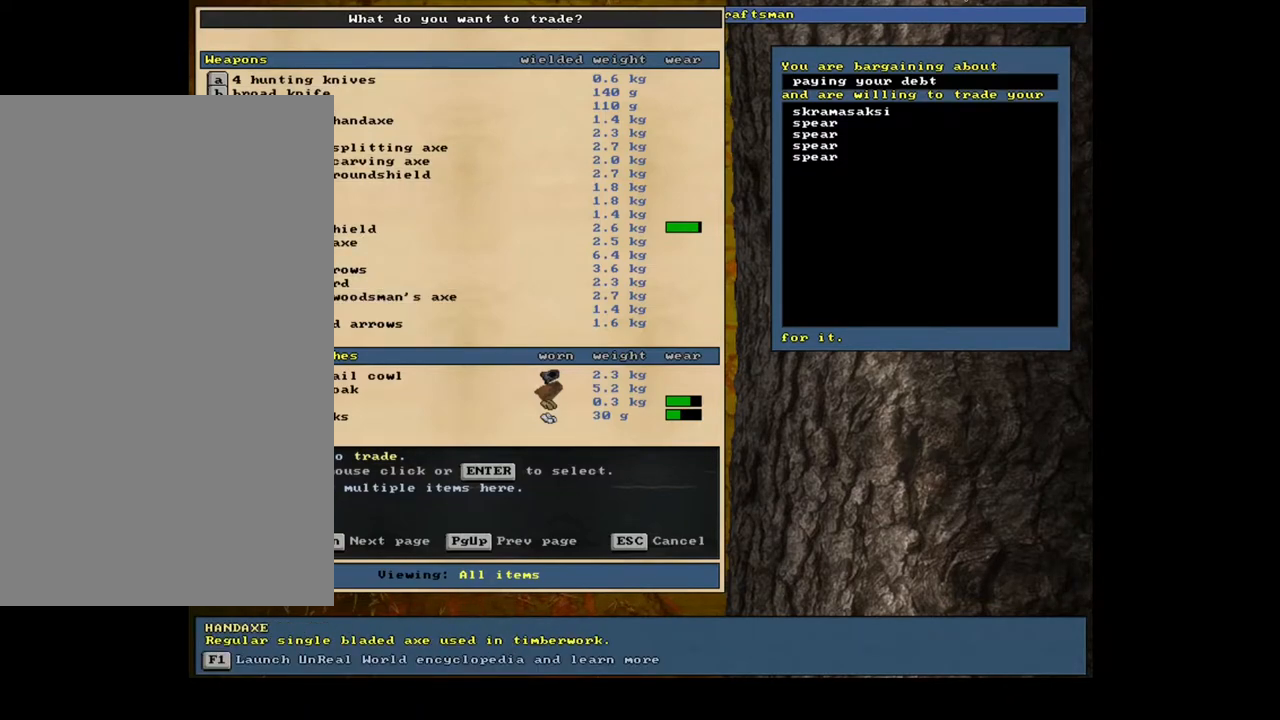
{"keys": [], "mouse": [], "events": [[50, "down", "up"], [184, "return", "down"], [267, "return", "up"], [300, "space", "down"], [384, "space", "up"]]}
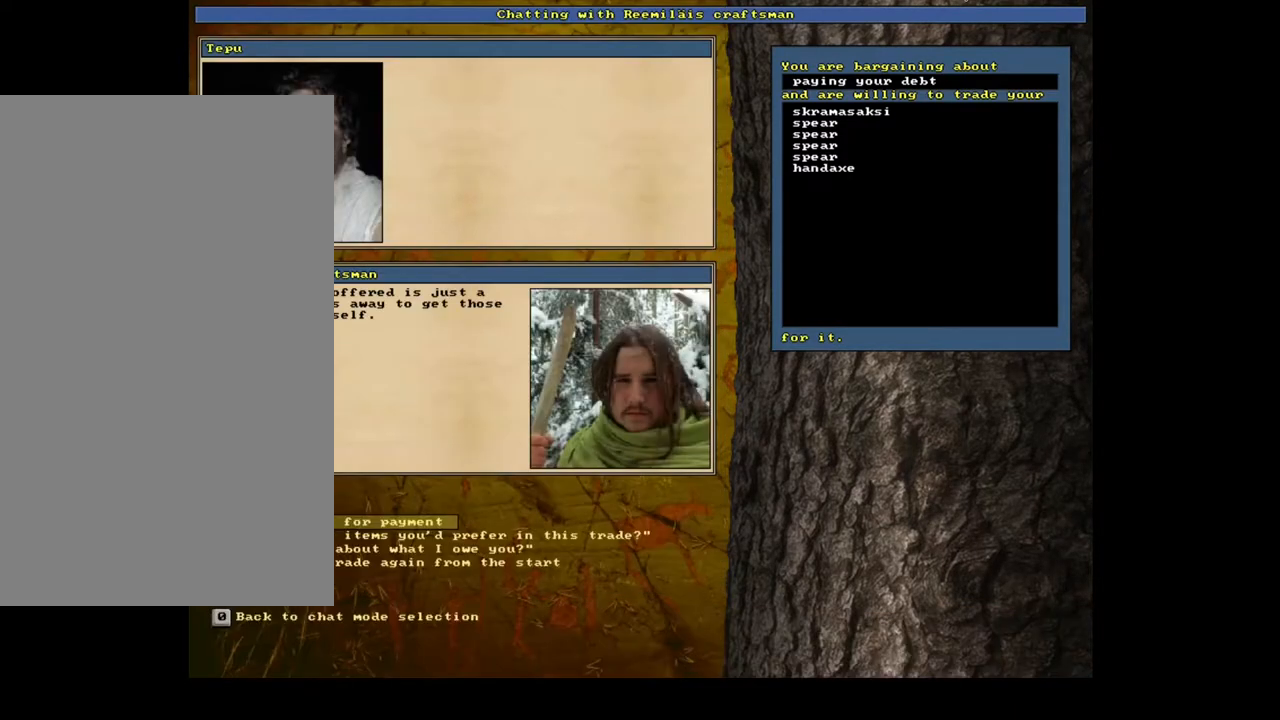
{"keys": [], "mouse": [], "events": []}
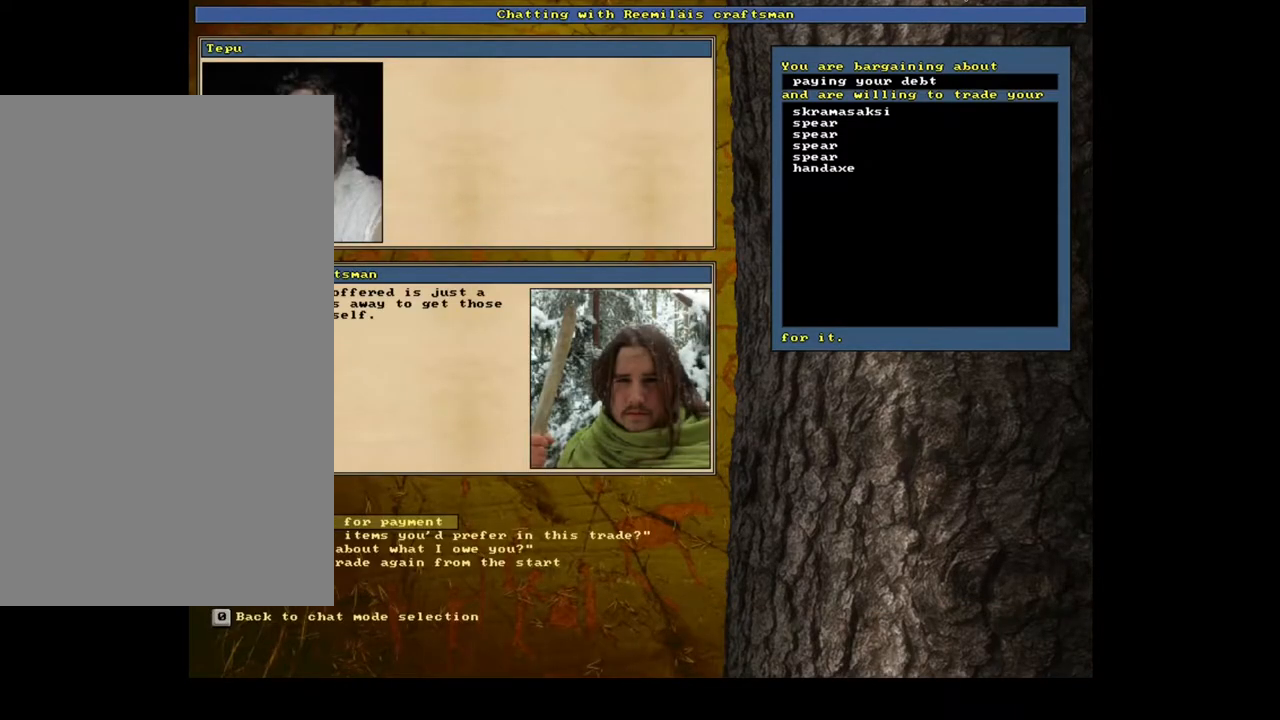
{"keys": ["return"], "mouse": [], "events": [[484, "return", "down"]]}
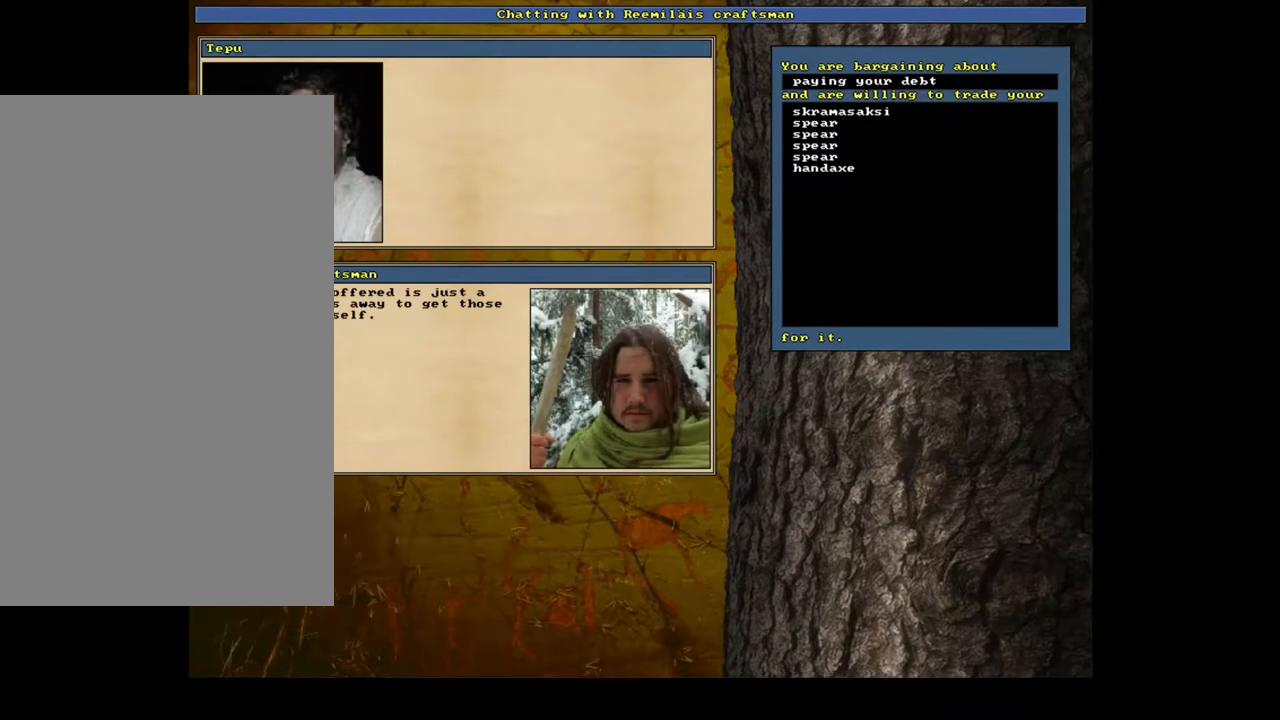
{"keys": [], "mouse": [], "events": [[67, "return", "up"]]}
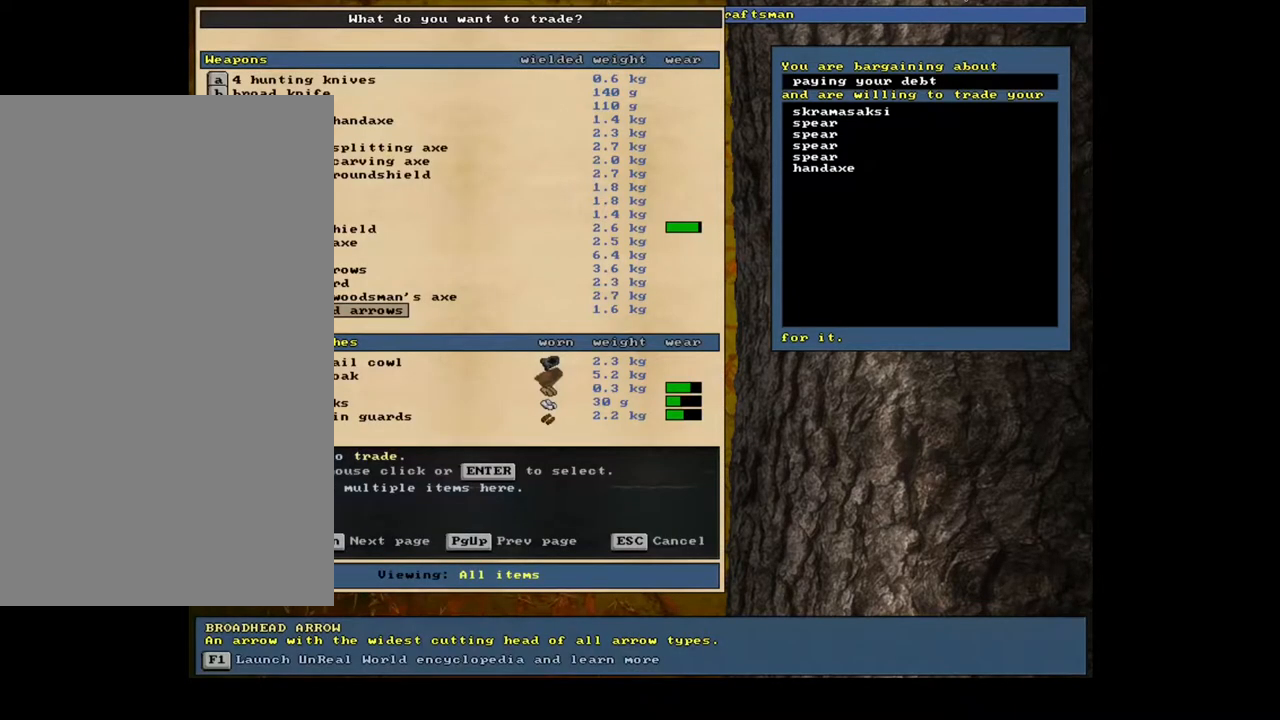
{"keys": [], "mouse": [], "events": []}
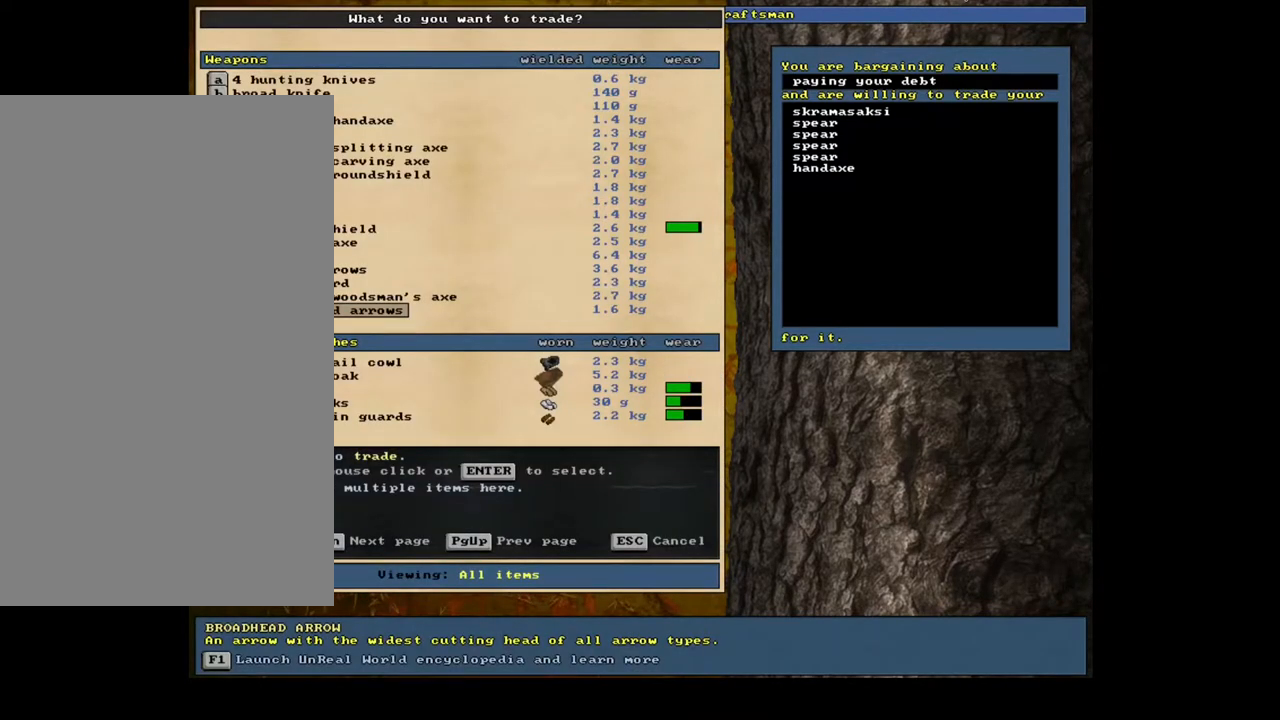
{"keys": [], "mouse": [], "events": []}
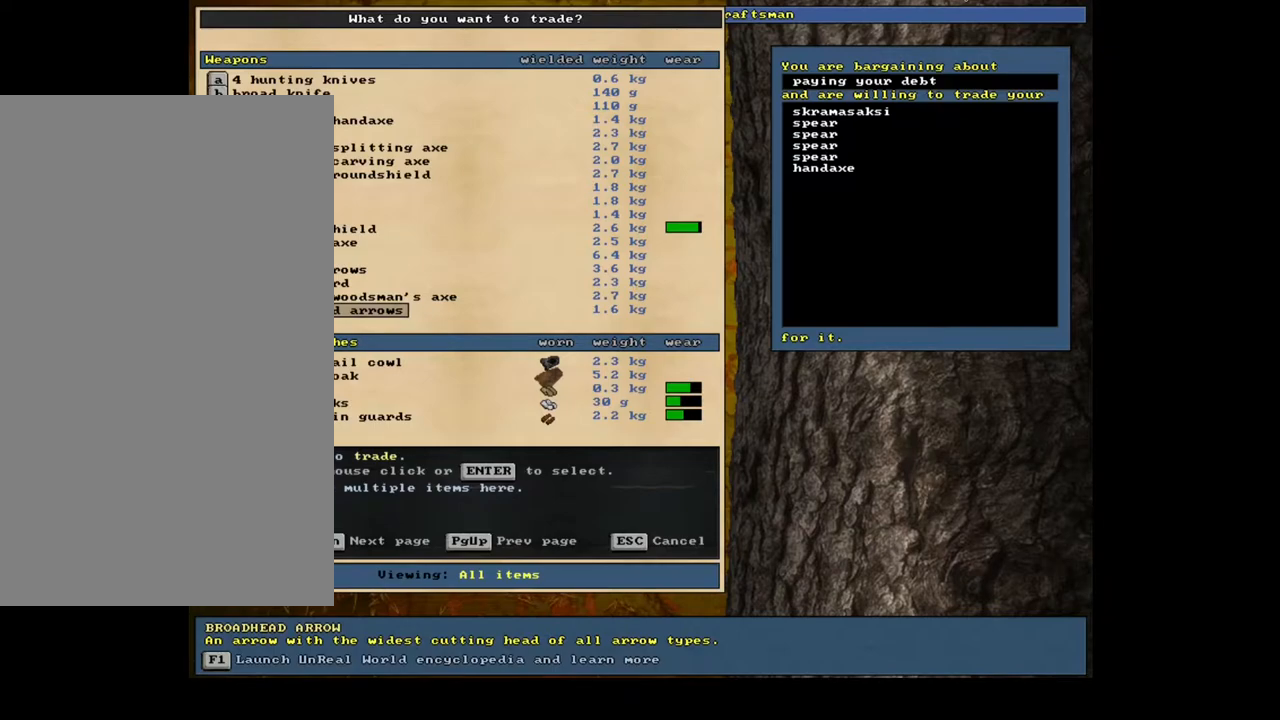
{"keys": [], "mouse": [], "events": []}
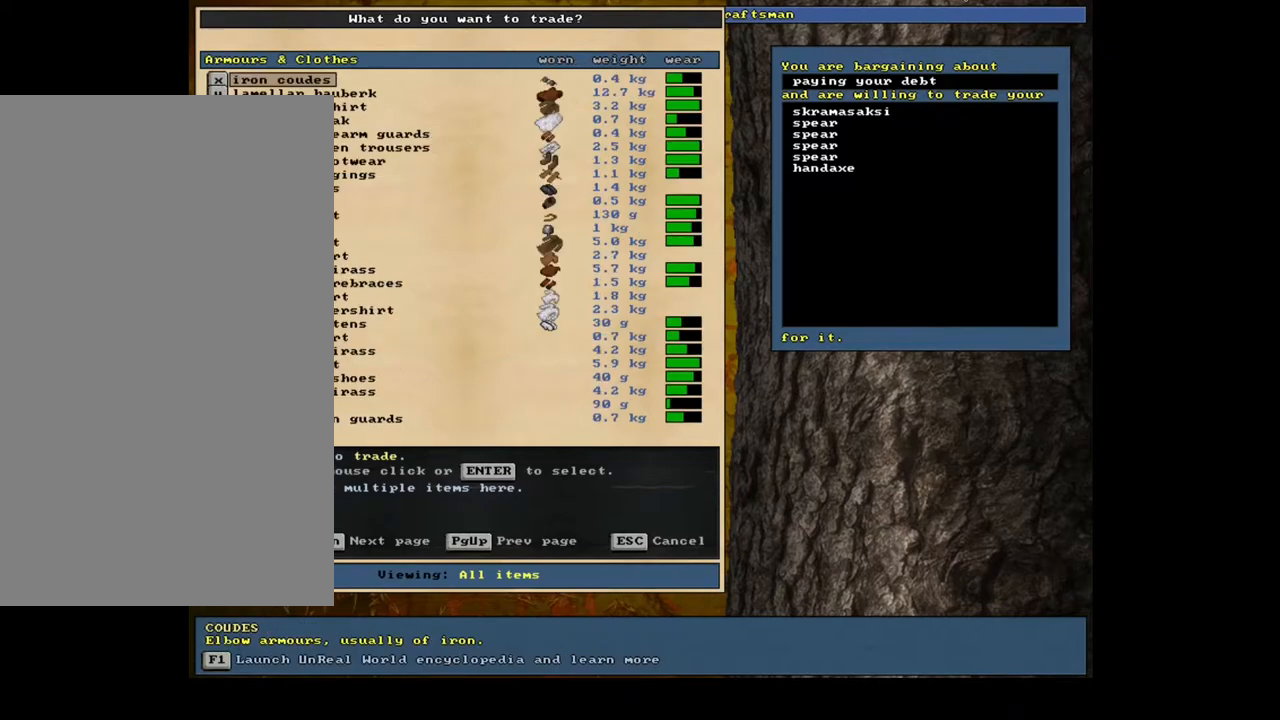
{"keys": [], "mouse": [], "events": []}
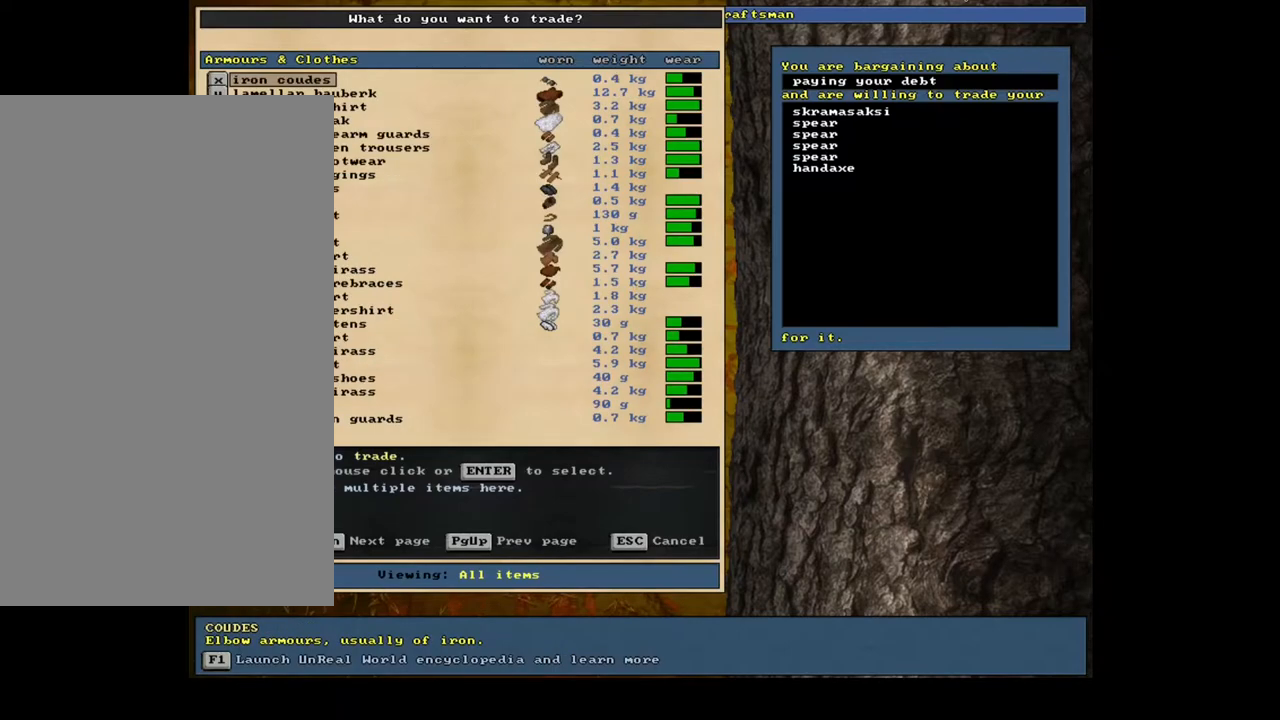
{"keys": [], "mouse": [], "events": []}
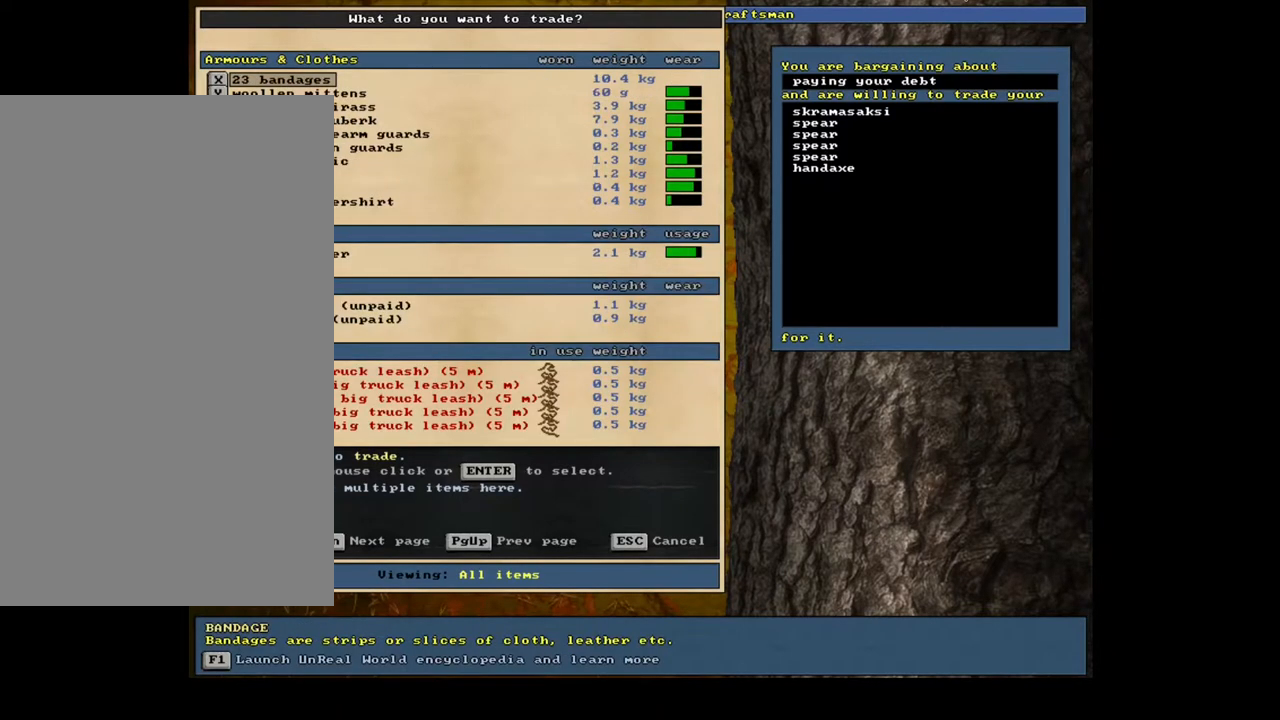
{"keys": ["down"], "mouse": [], "events": [[367, "down", "down"]]}
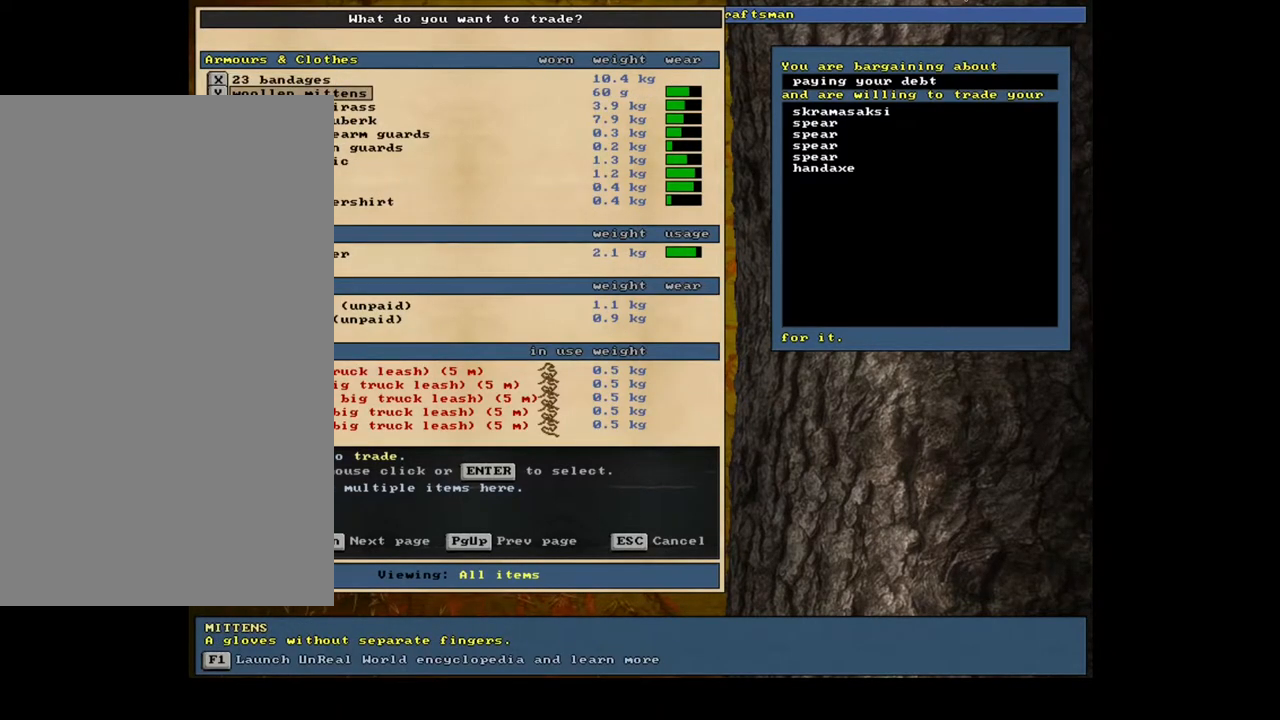
{"keys": [], "mouse": [], "events": [[350, "down", "up"], [367, "down", "down"], [384, "down", "up"], [400, "down", "down"], [417, "down", "up"], [434, "down", "down"], [450, "down", "up"], [467, "down", "down"], [500, "down", "up"]]}
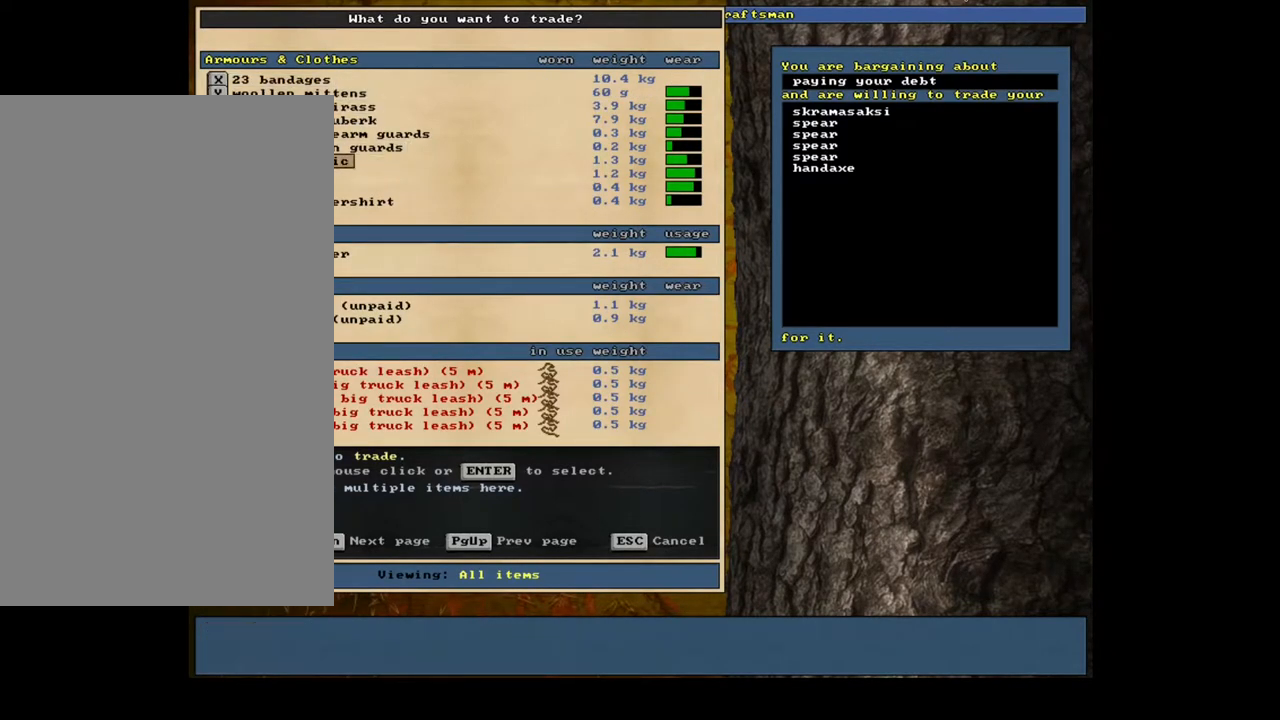
{"keys": [], "mouse": [], "events": [[17, "down", "down"], [34, "down", "up"], [384, "down", "down"], [450, "down", "up"]]}
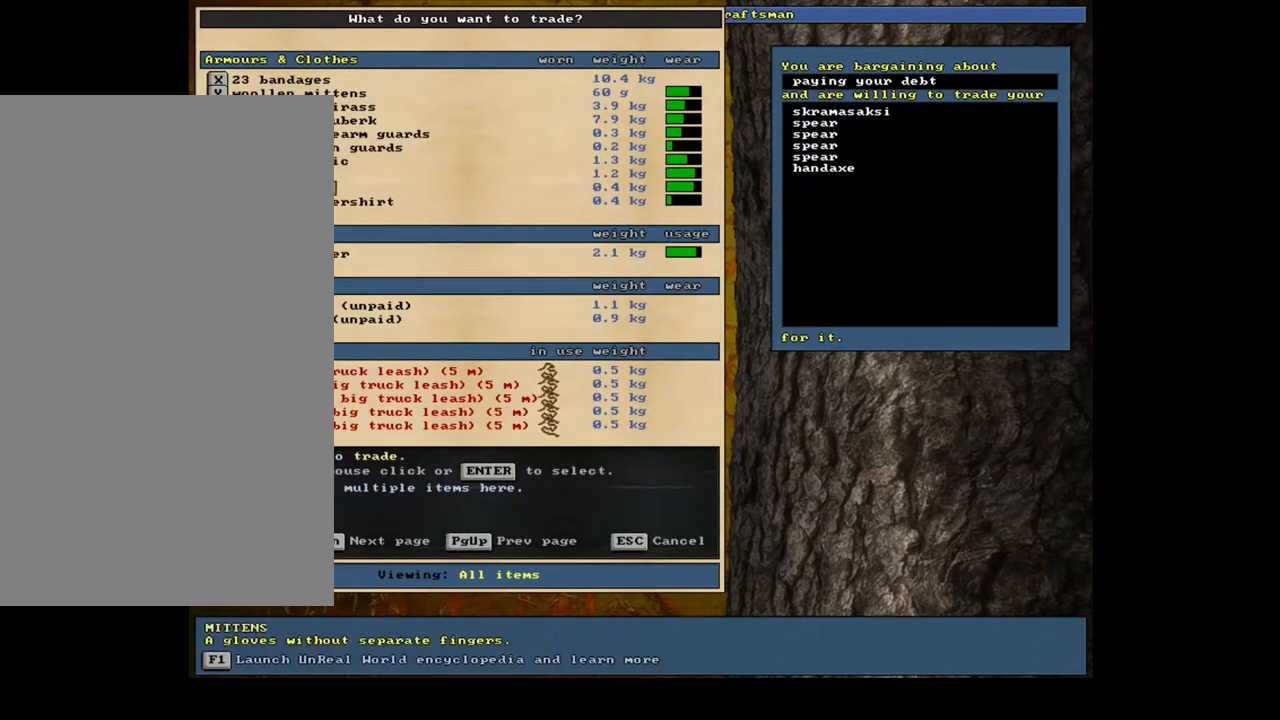
{"keys": [], "mouse": [], "events": [[100, "return", "down"], [167, "return", "up"]]}
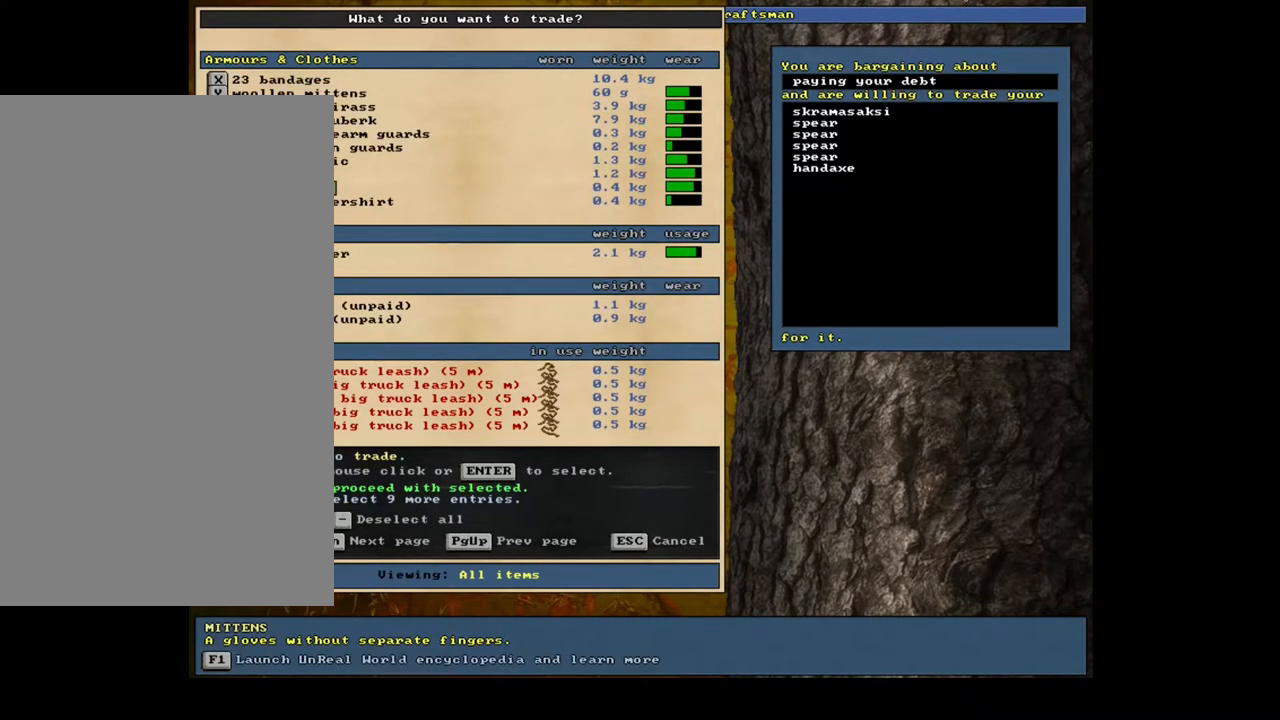
{"keys": [], "mouse": [], "events": []}